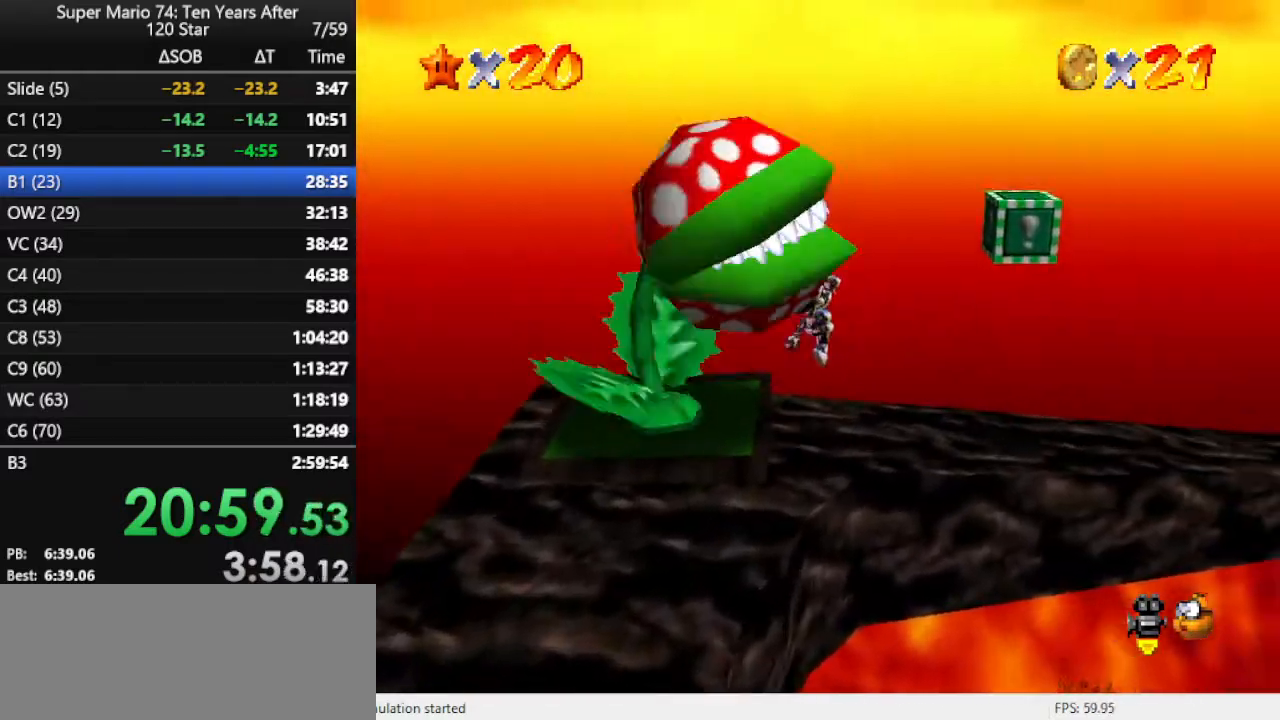
Gameplay with a controller (Nintendo layout); each line is a JSON object with the inputs held at the frame after it. "events" lists button and stick changes between this image and that frame as [ms after this image, input, new state], when the widget could be followed in between. Not read: L3 R3.
{"buttons": ["A"], "left_stick": "down-right", "events": [[167, "left_stick", "down-right"], [467, "A", "down"]]}
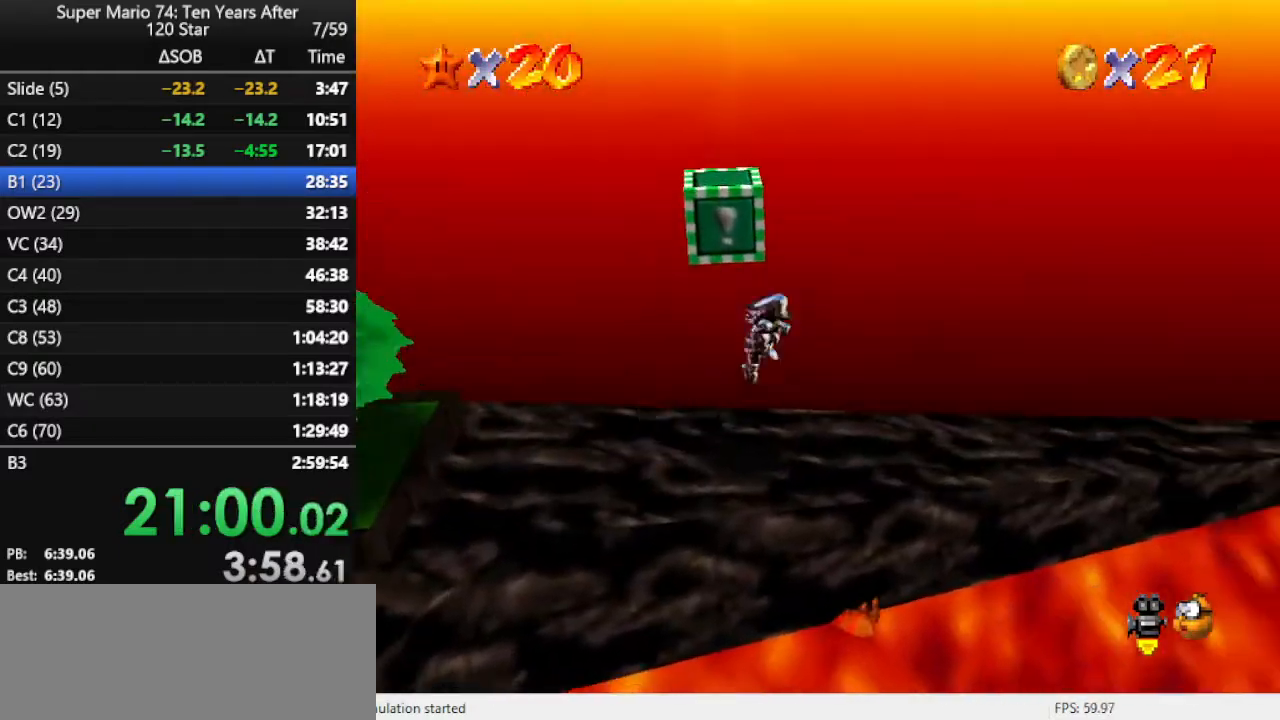
{"buttons": ["C_DOWN", "C_LEFT"], "left_stick": "center", "events": [[67, "left_stick", "down"], [133, "A", "up"], [133, "Z", "down"], [267, "Z", "up"], [333, "left_stick", "center"], [400, "C_LEFT", "down"], [467, "C_DOWN", "down"]]}
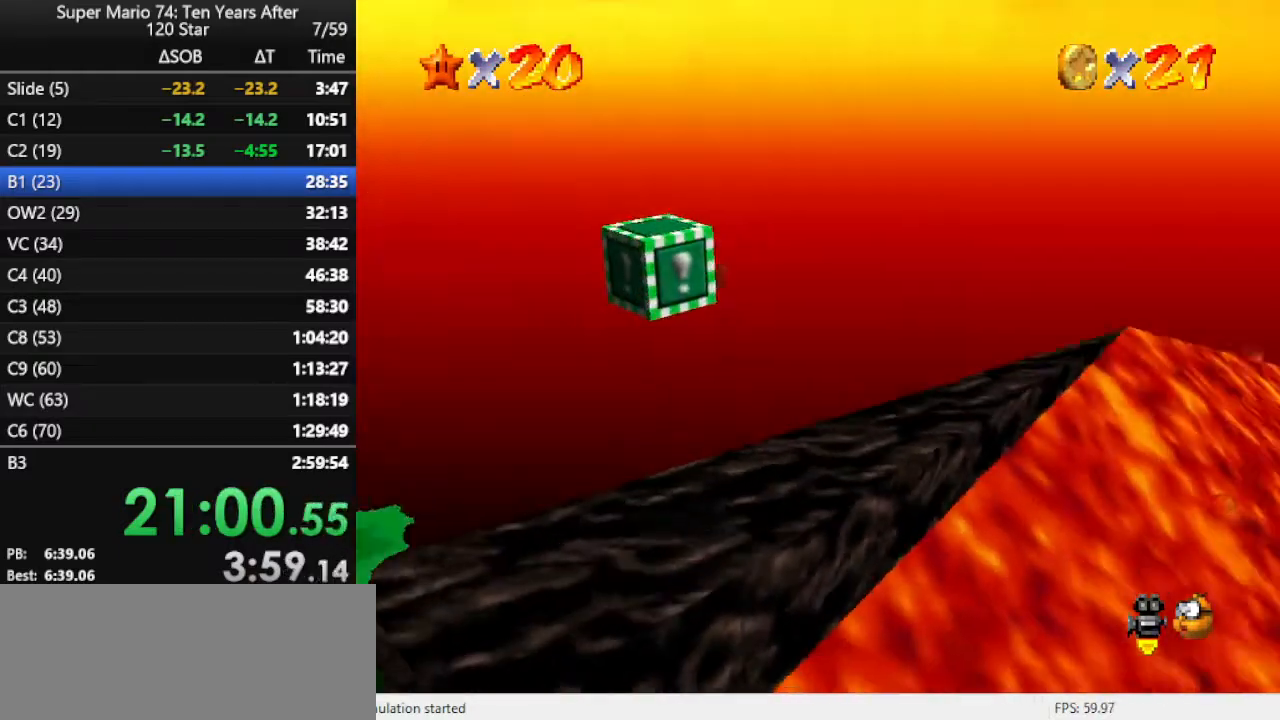
{"buttons": [], "left_stick": "center", "events": [[33, "C_DOWN", "up"], [33, "C_LEFT", "up"], [100, "C_LEFT", "down"], [200, "C_LEFT", "up"]]}
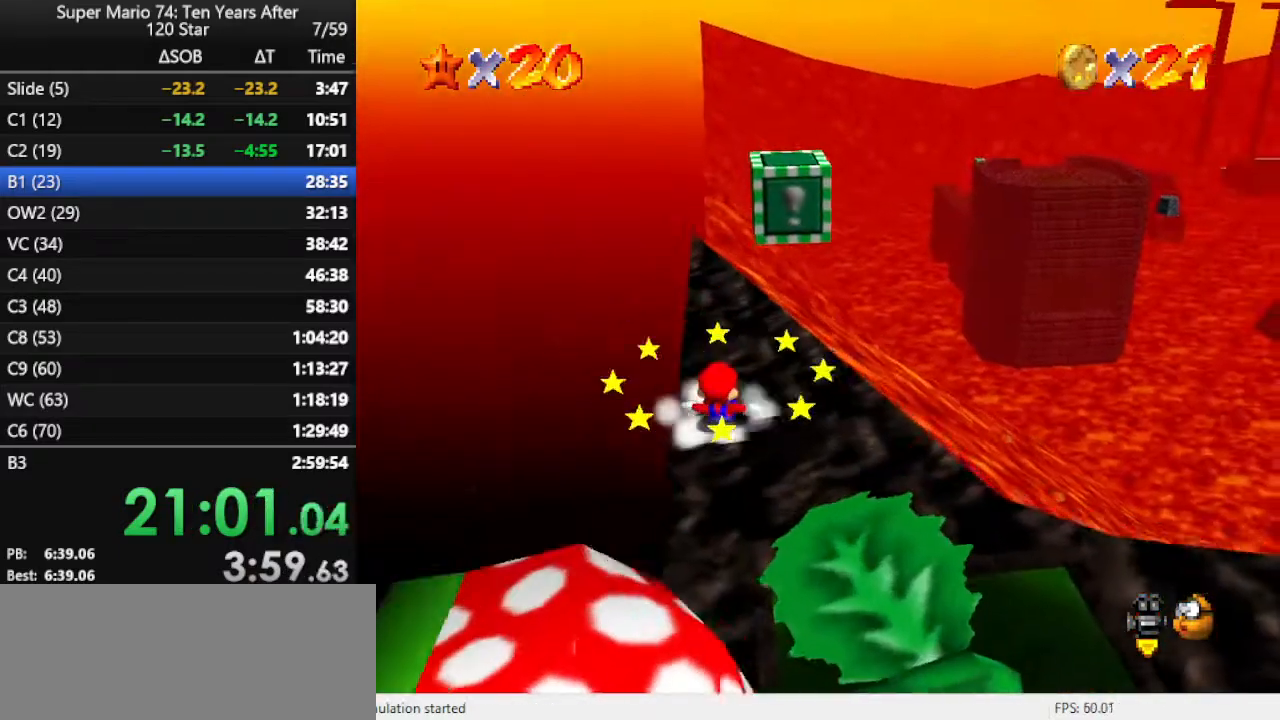
{"buttons": [], "left_stick": "down-right", "events": [[67, "A", "down"], [133, "A", "up"], [133, "B", "down"], [167, "B", "up"], [167, "left_stick", "down-right"]]}
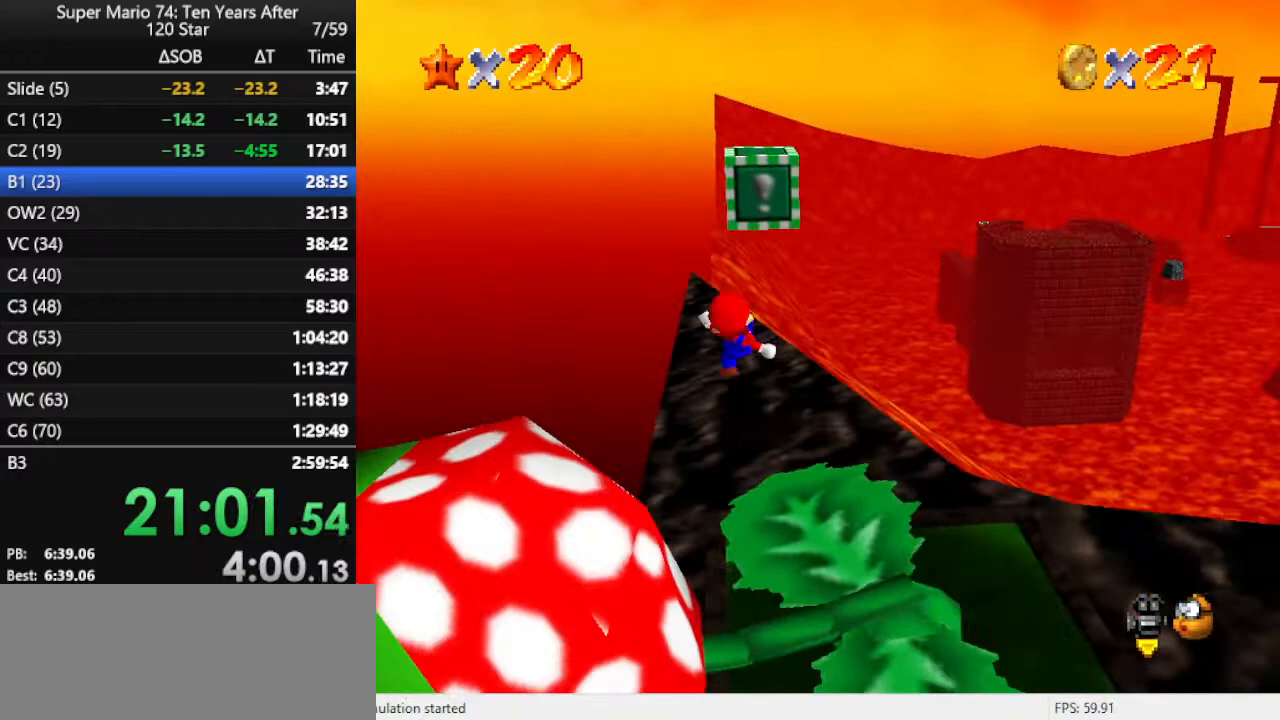
{"buttons": [], "left_stick": "up", "events": [[33, "left_stick", "down"], [100, "A", "down"], [267, "left_stick", "up"], [300, "A", "up"], [300, "Z", "down"], [433, "Z", "up"]]}
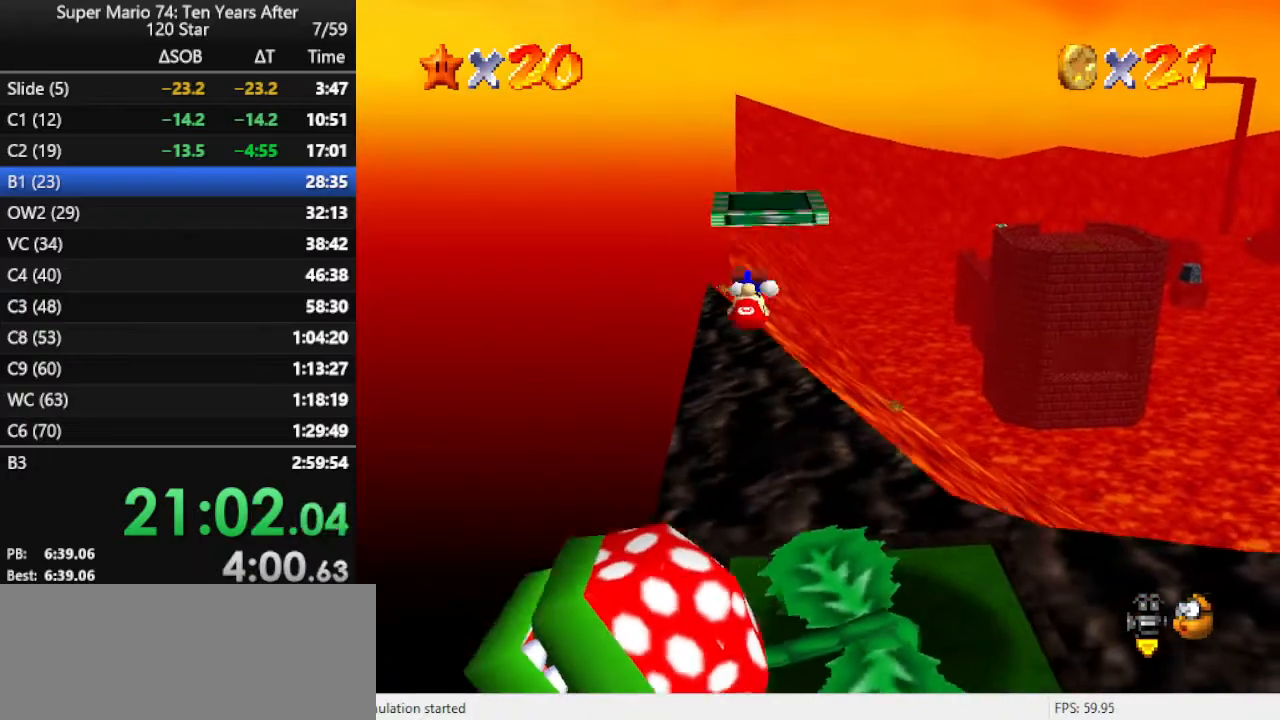
{"buttons": [], "left_stick": "up", "events": []}
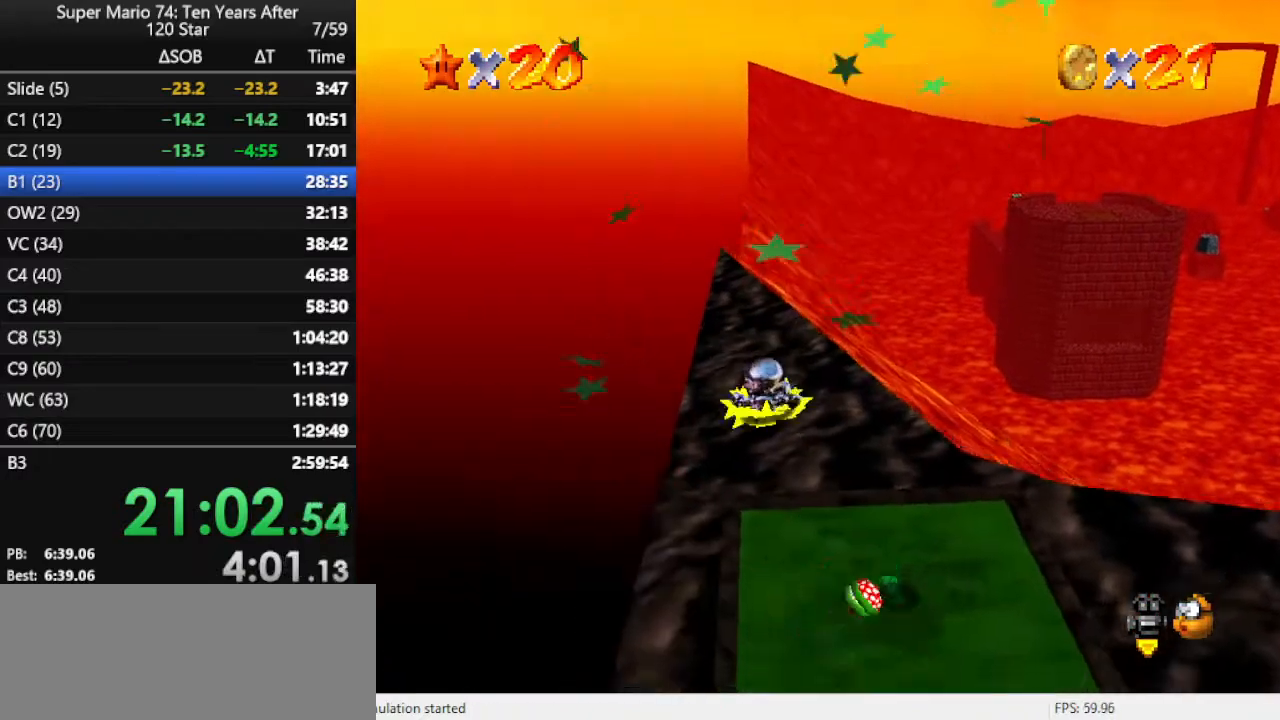
{"buttons": [], "left_stick": "up", "events": [[233, "A", "down"], [233, "B", "down"], [400, "A", "up"], [433, "B", "up"]]}
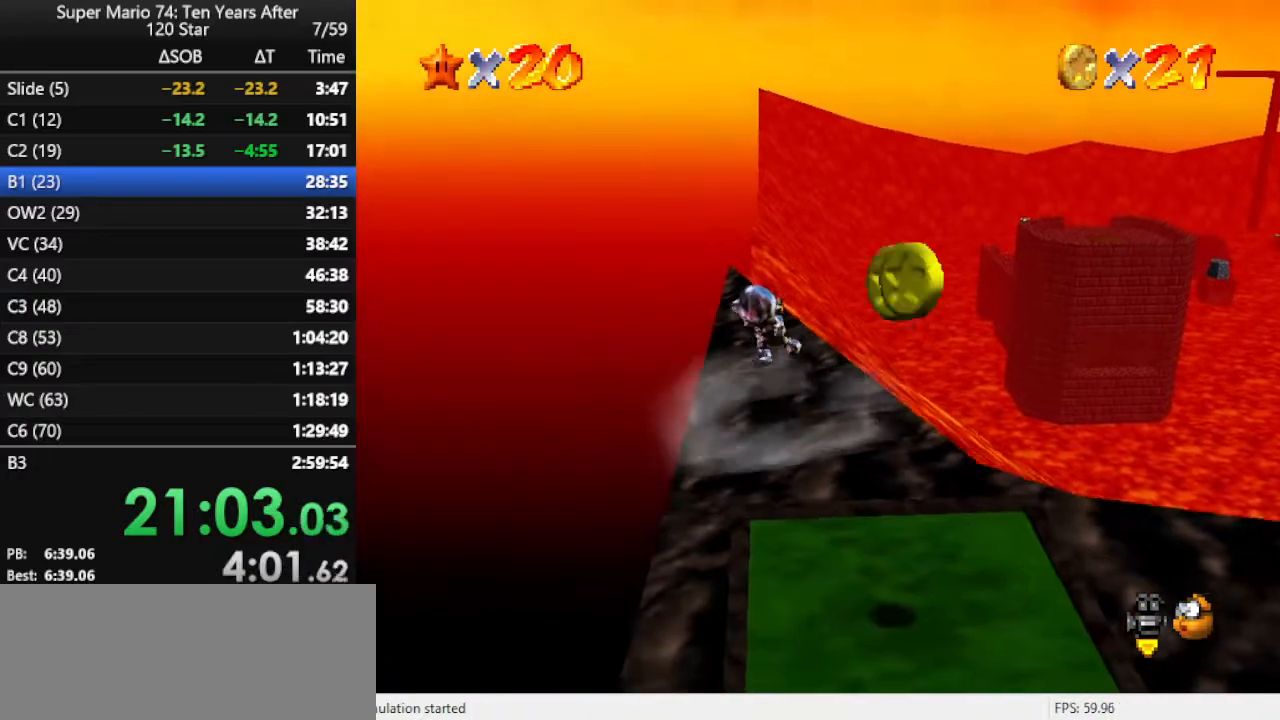
{"buttons": [], "left_stick": "up", "events": []}
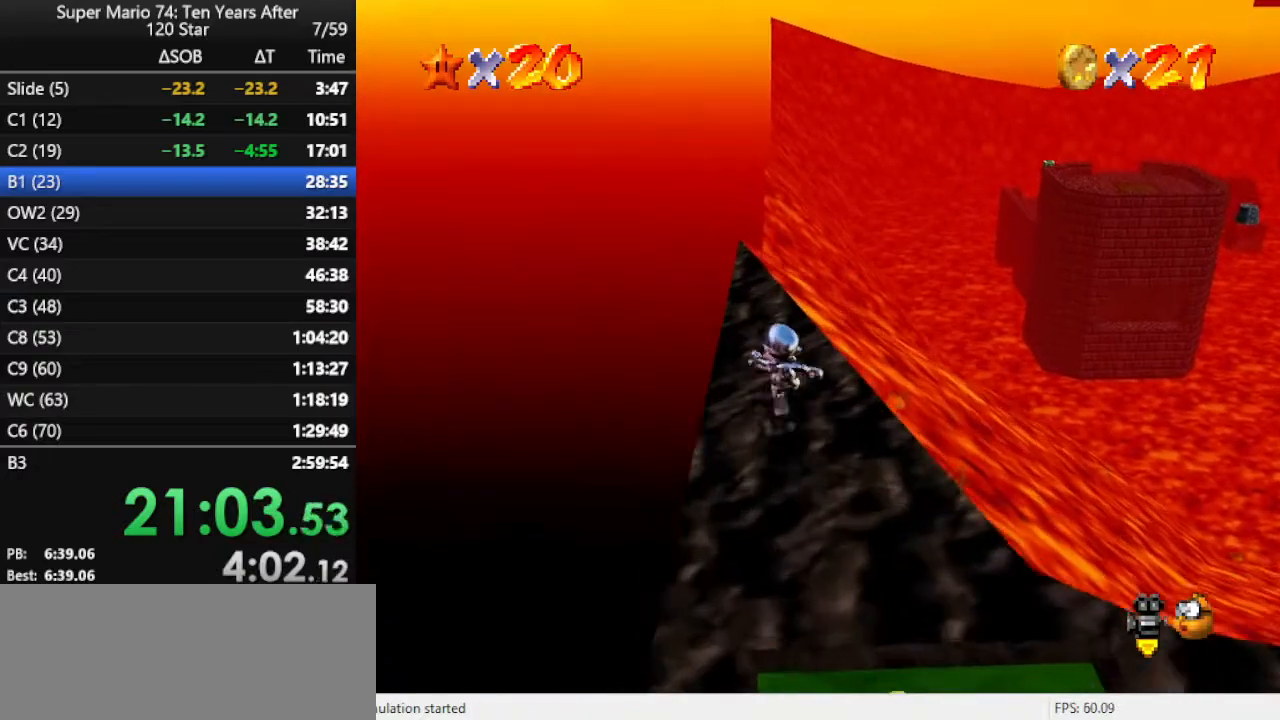
{"buttons": [], "left_stick": "up", "events": []}
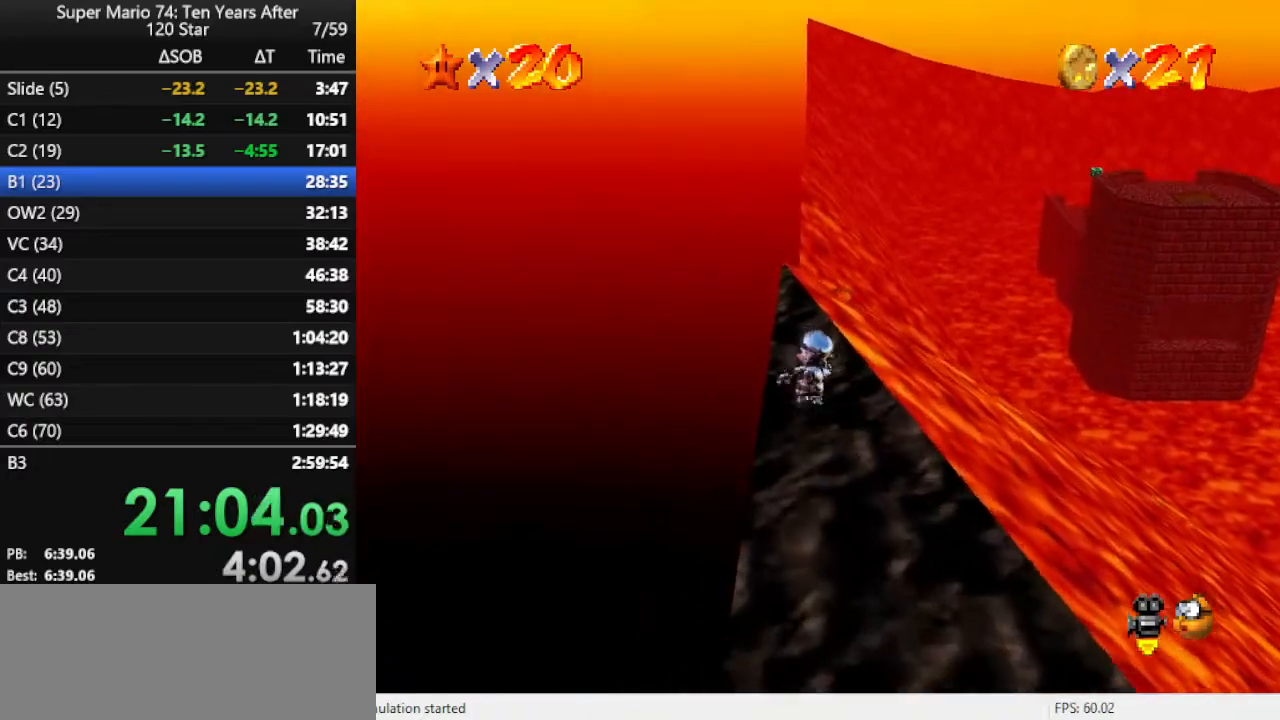
{"buttons": ["A", "Z"], "left_stick": "up", "events": [[200, "Z", "down"], [233, "A", "down"]]}
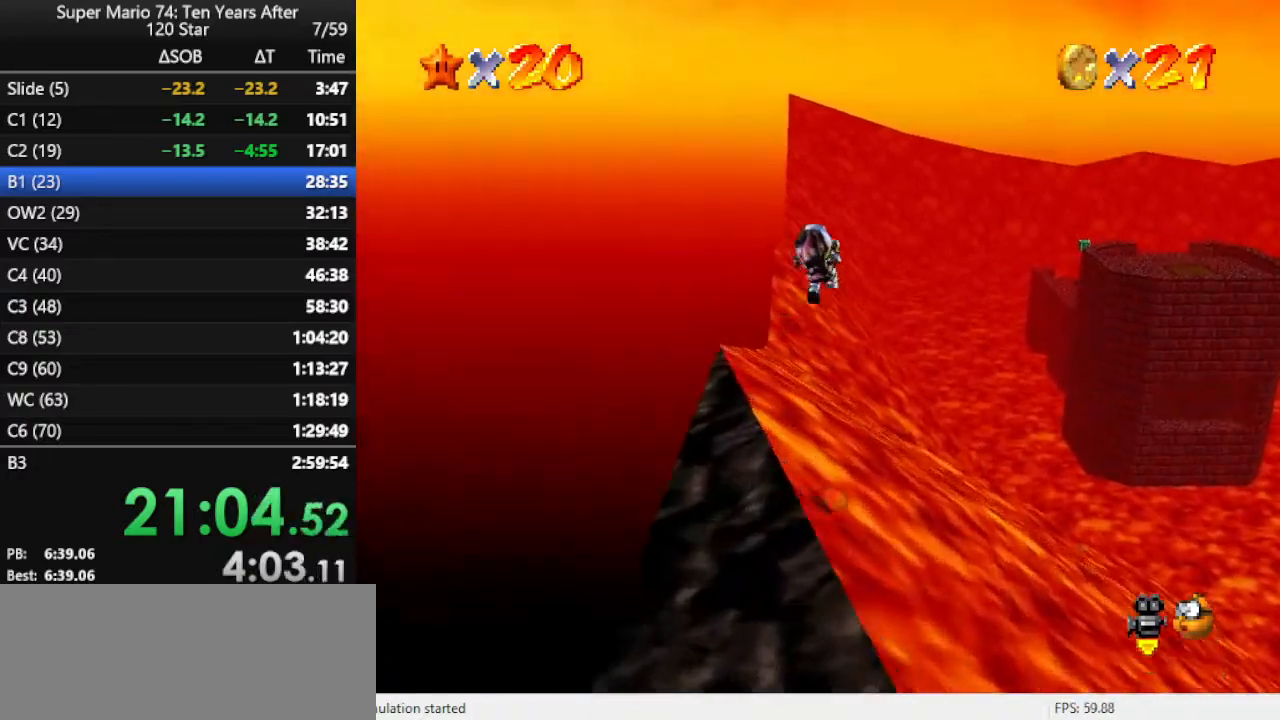
{"buttons": [], "left_stick": "up", "events": [[233, "Z", "up"], [333, "A", "up"]]}
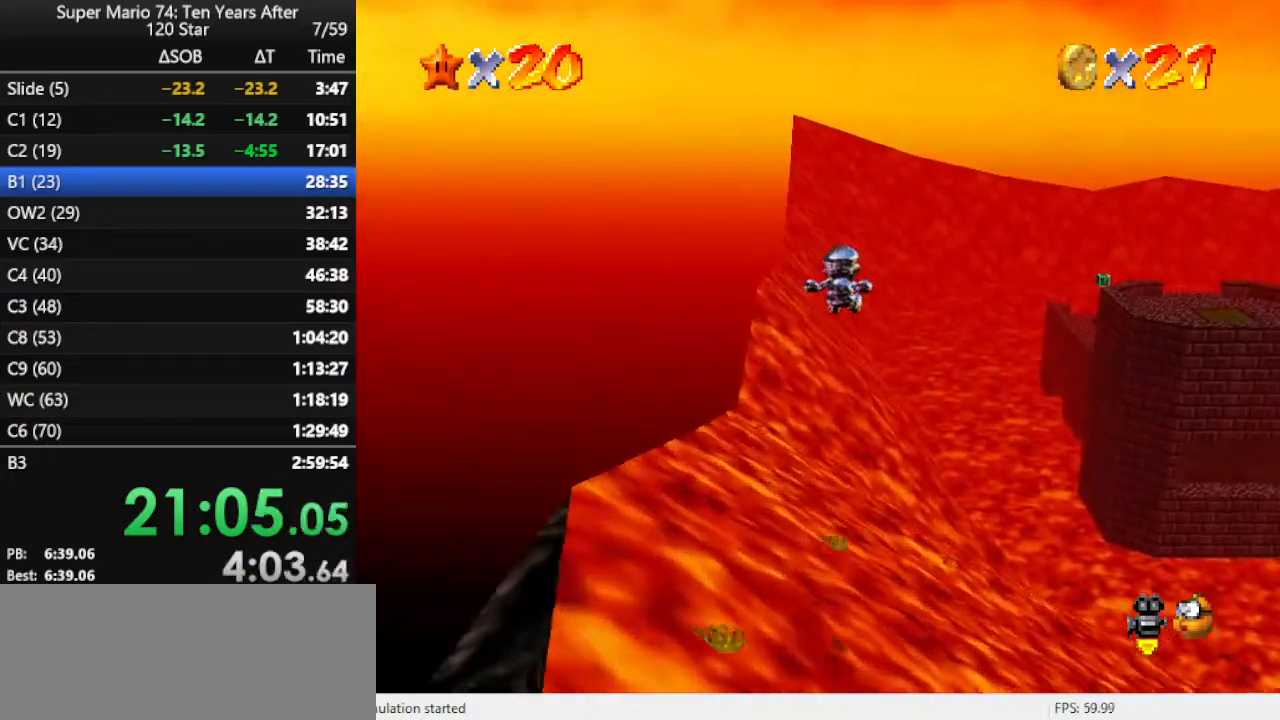
{"buttons": [], "left_stick": "up", "events": []}
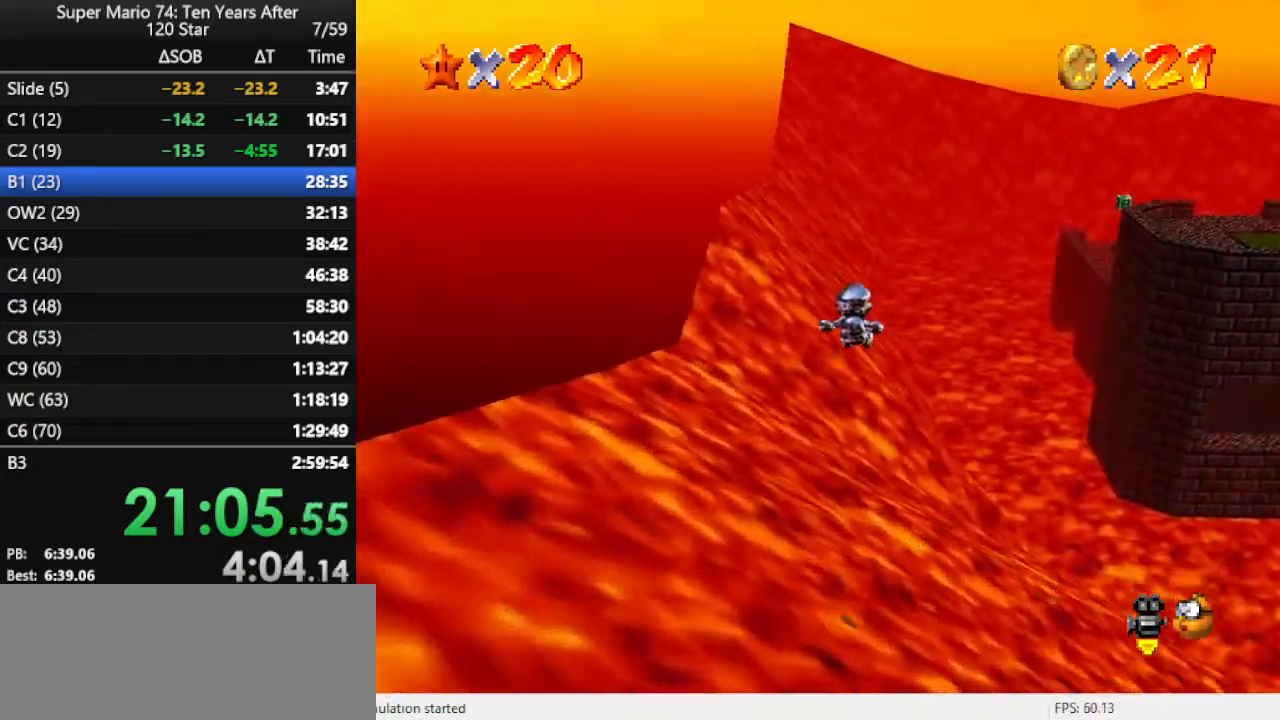
{"buttons": [], "left_stick": "up", "events": []}
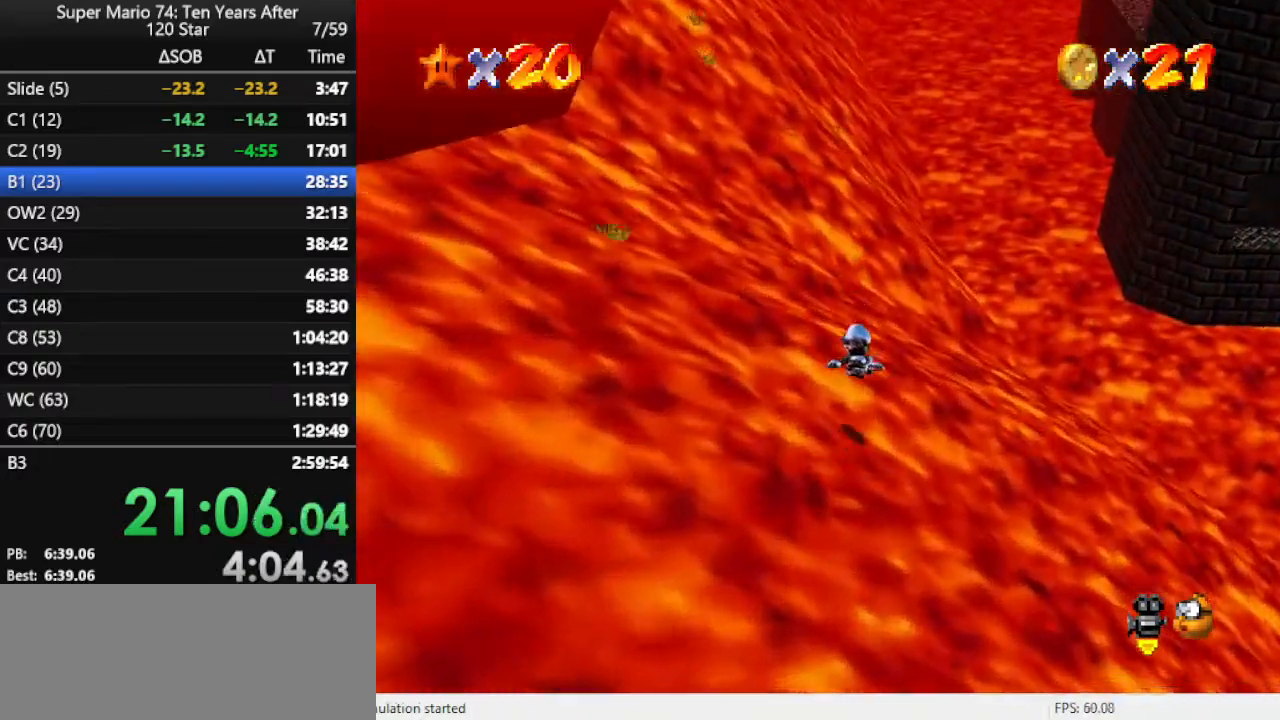
{"buttons": [], "left_stick": "up", "events": []}
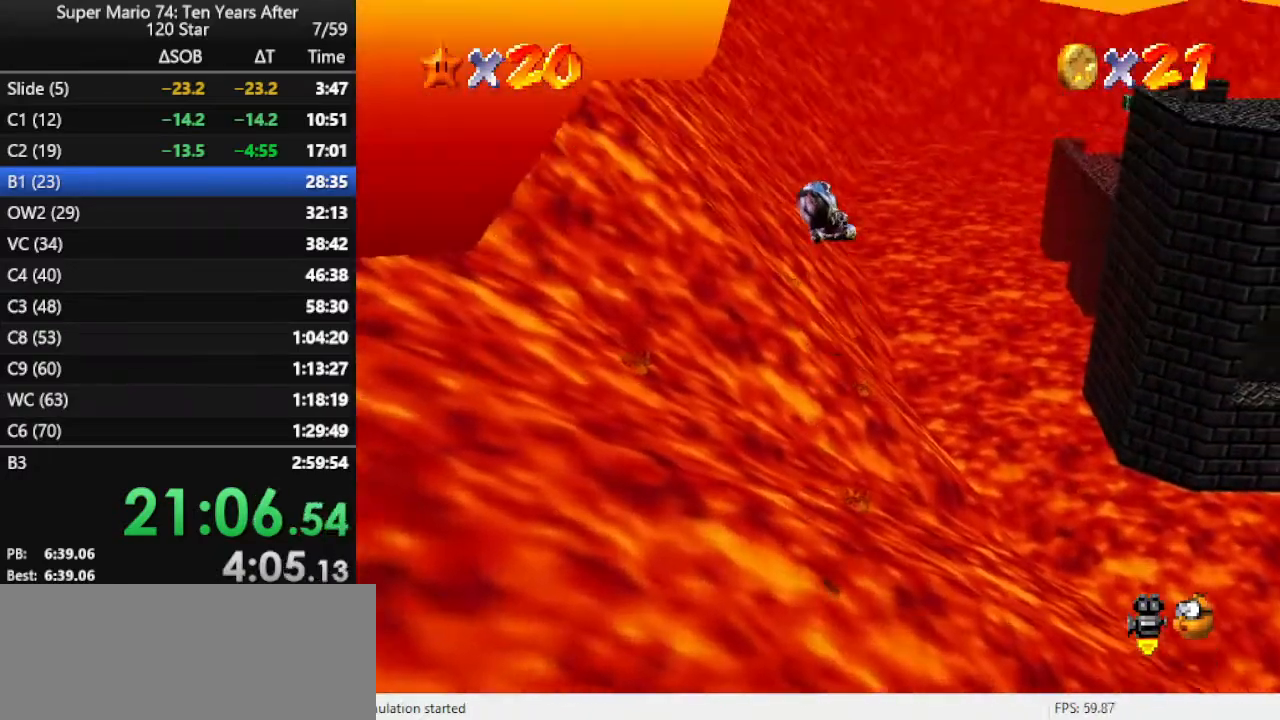
{"buttons": [], "left_stick": "up", "events": []}
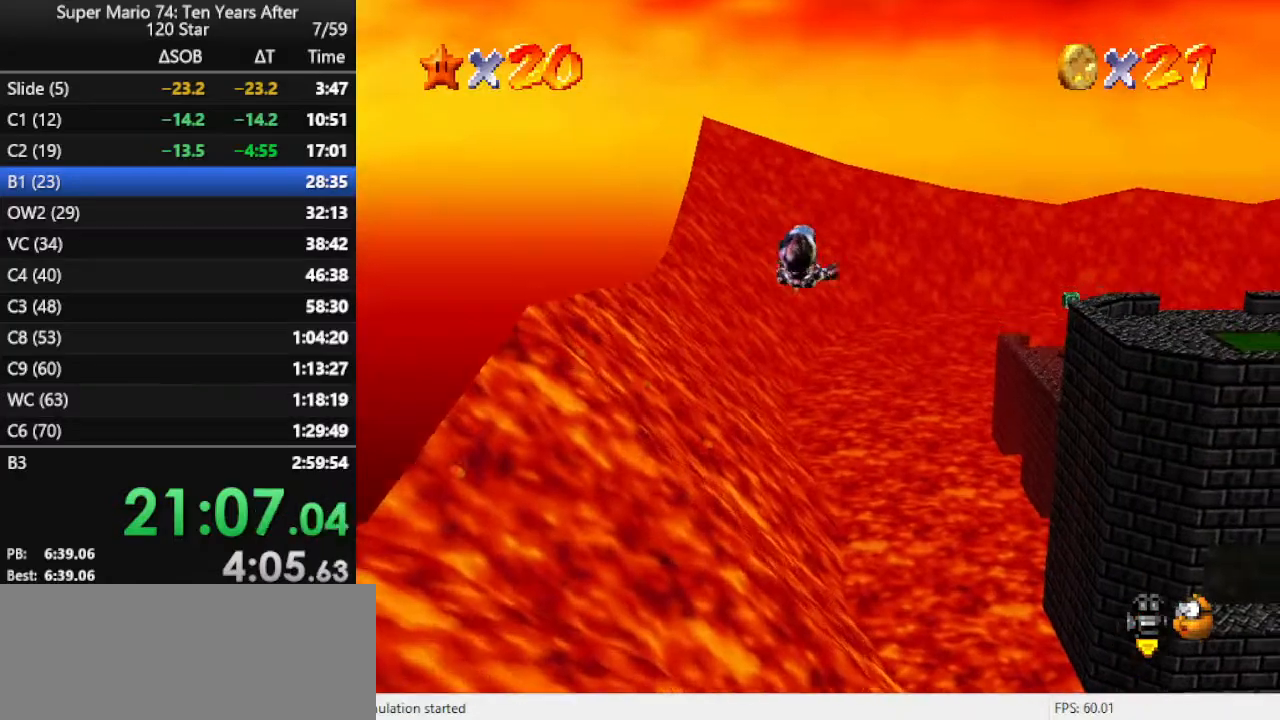
{"buttons": ["C_LEFT"], "left_stick": "up", "events": [[467, "C_LEFT", "down"]]}
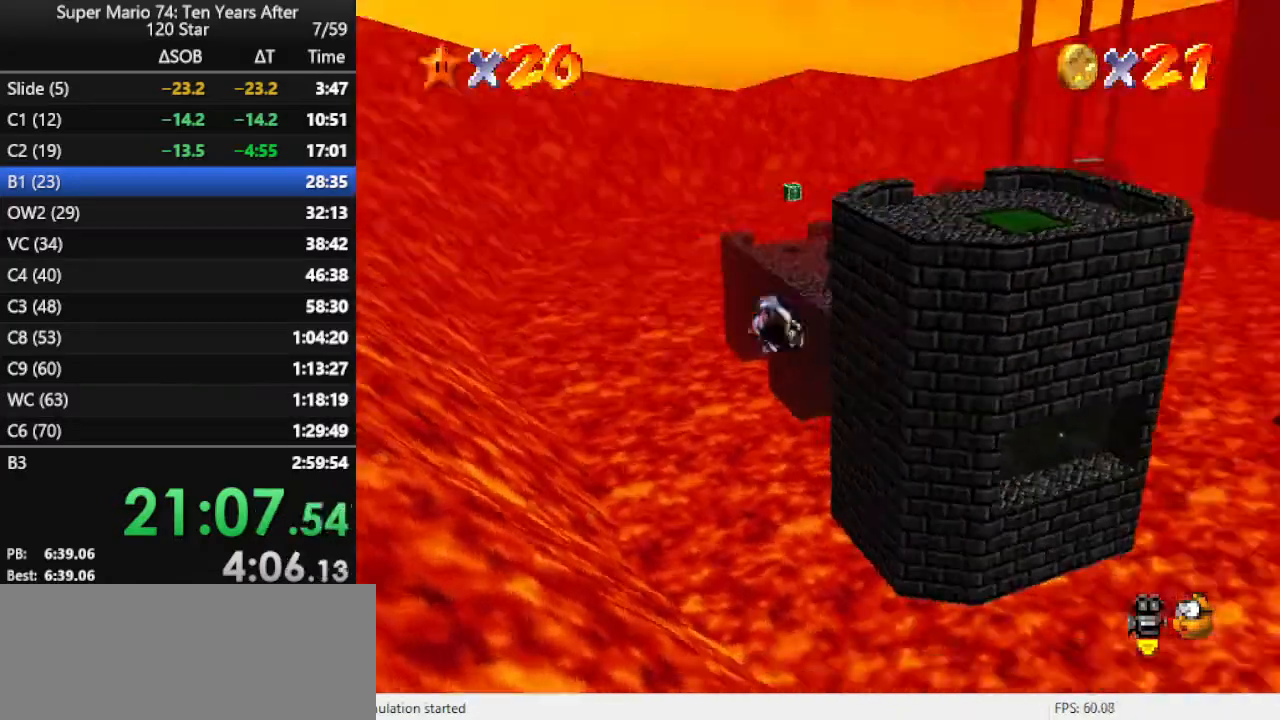
{"buttons": [], "left_stick": "up-left", "events": [[67, "C_LEFT", "up"], [333, "left_stick", "up-left"]]}
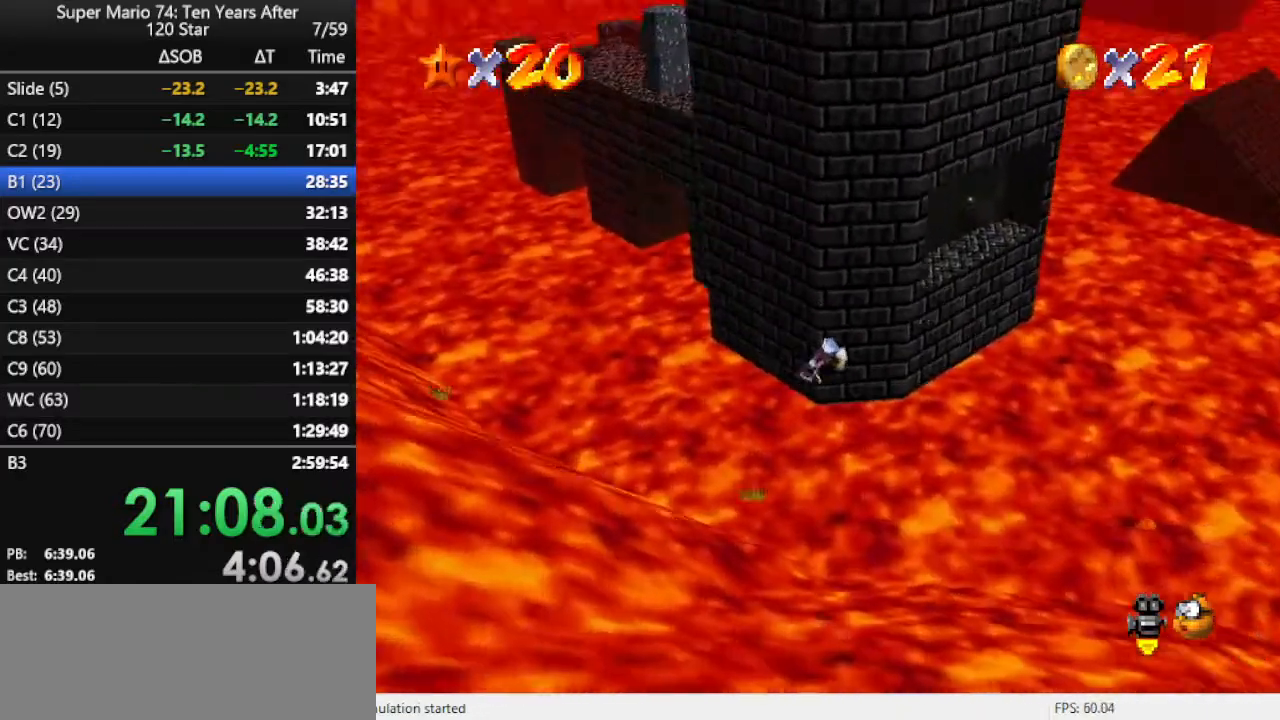
{"buttons": [], "left_stick": "up-left", "events": []}
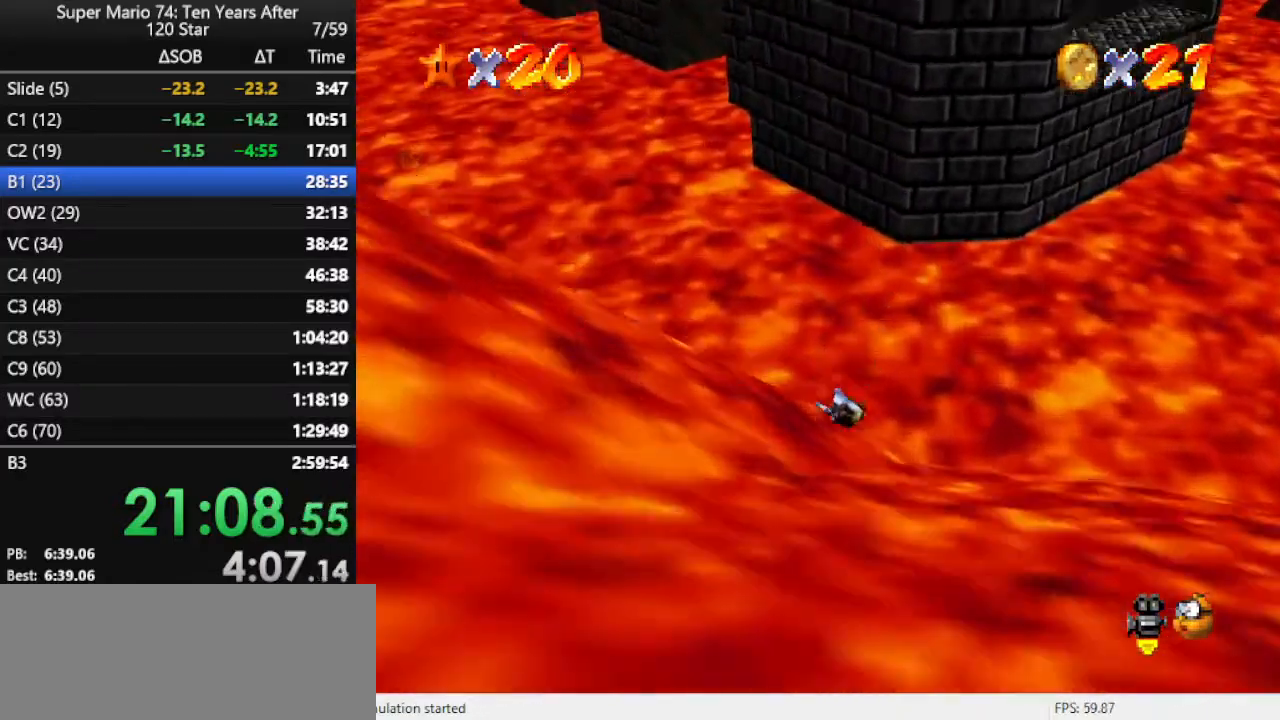
{"buttons": [], "left_stick": "up-left", "events": []}
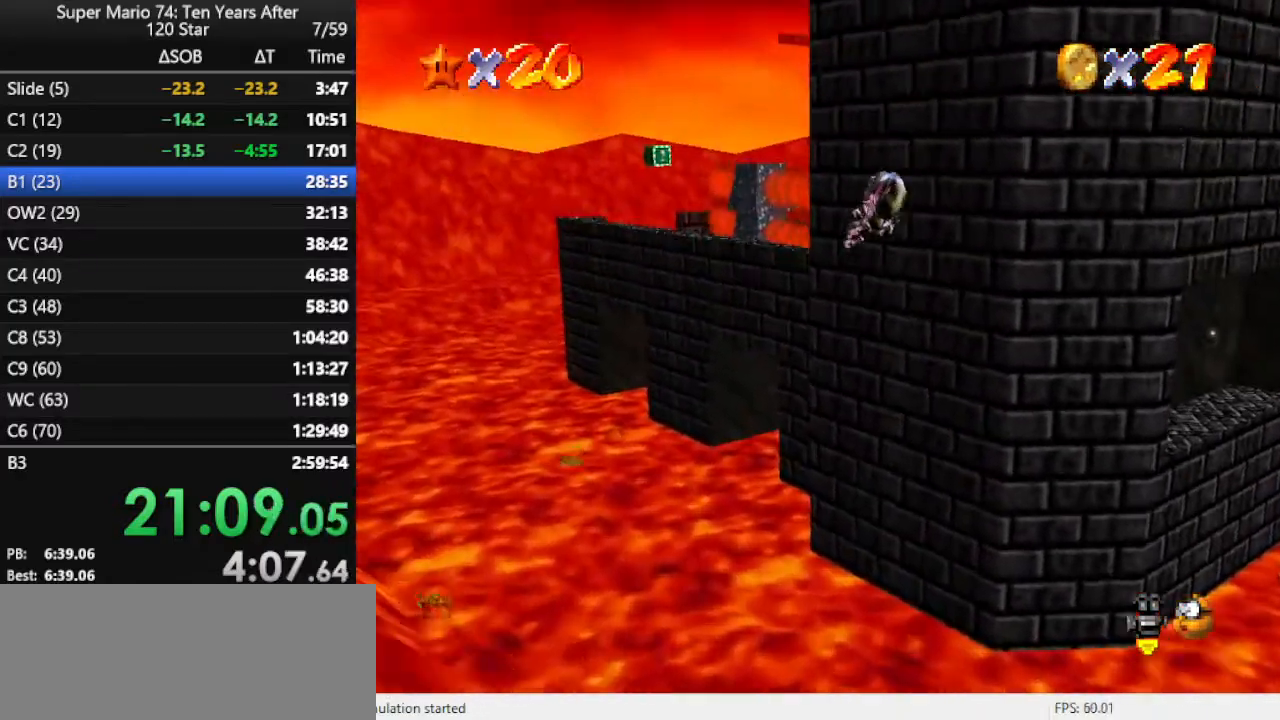
{"buttons": [], "left_stick": "left", "events": [[67, "left_stick", "center"], [333, "C_LEFT", "down"], [367, "left_stick", "left"], [400, "C_DOWN", "down"], [433, "C_DOWN", "up"], [467, "C_LEFT", "up"]]}
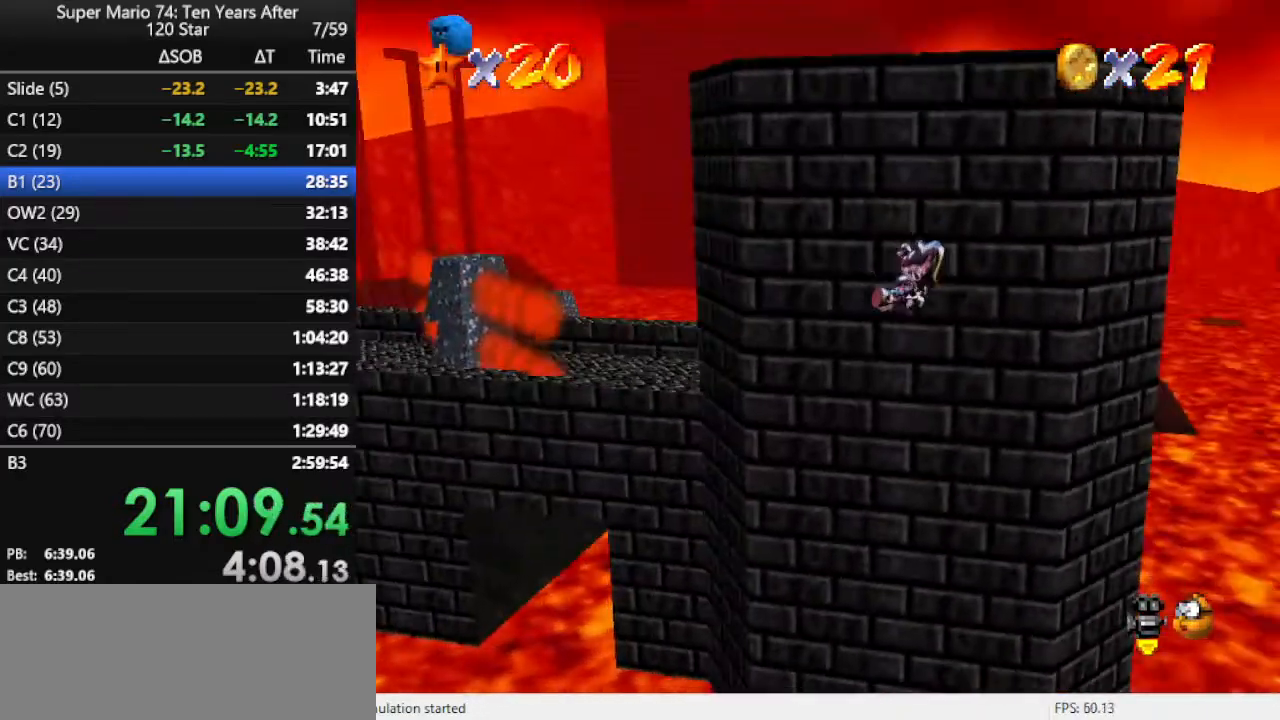
{"buttons": [], "left_stick": "down-left", "events": [[33, "left_stick", "down-left"], [67, "C_LEFT", "down"], [133, "C_LEFT", "up"], [167, "left_stick", "down"], [267, "left_stick", "down-left"]]}
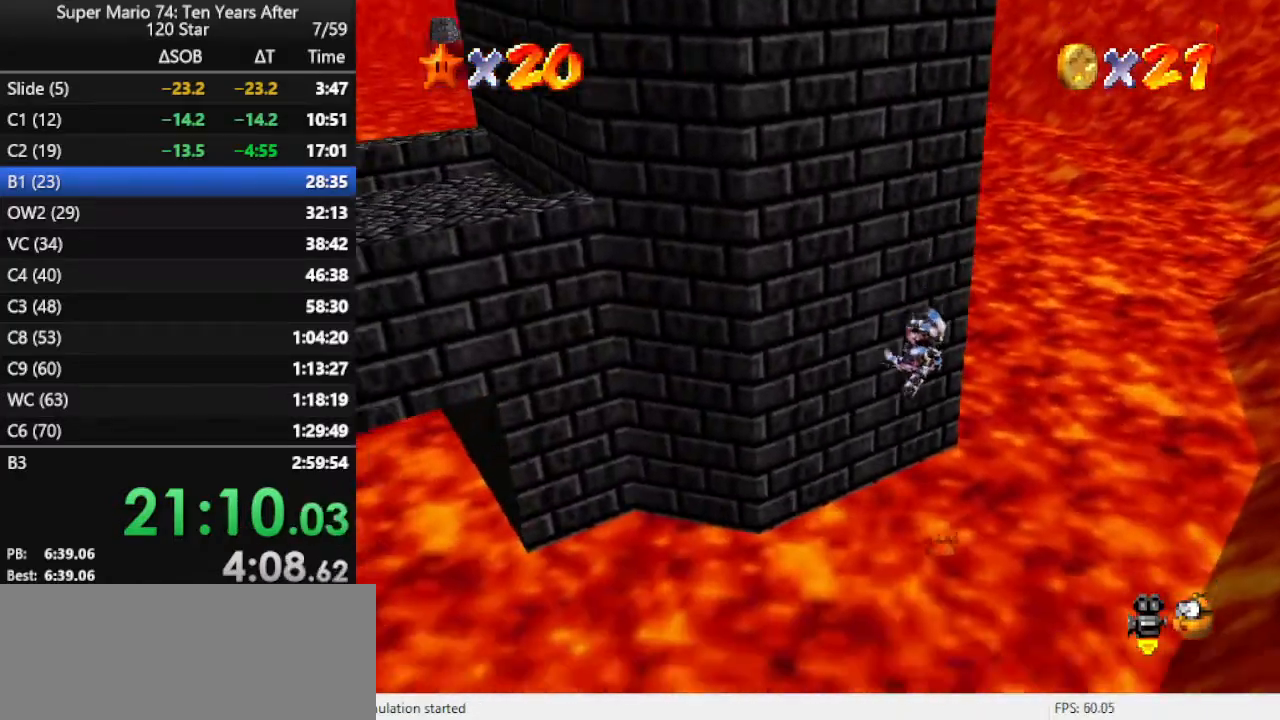
{"buttons": [], "left_stick": "left", "events": [[300, "left_stick", "left"]]}
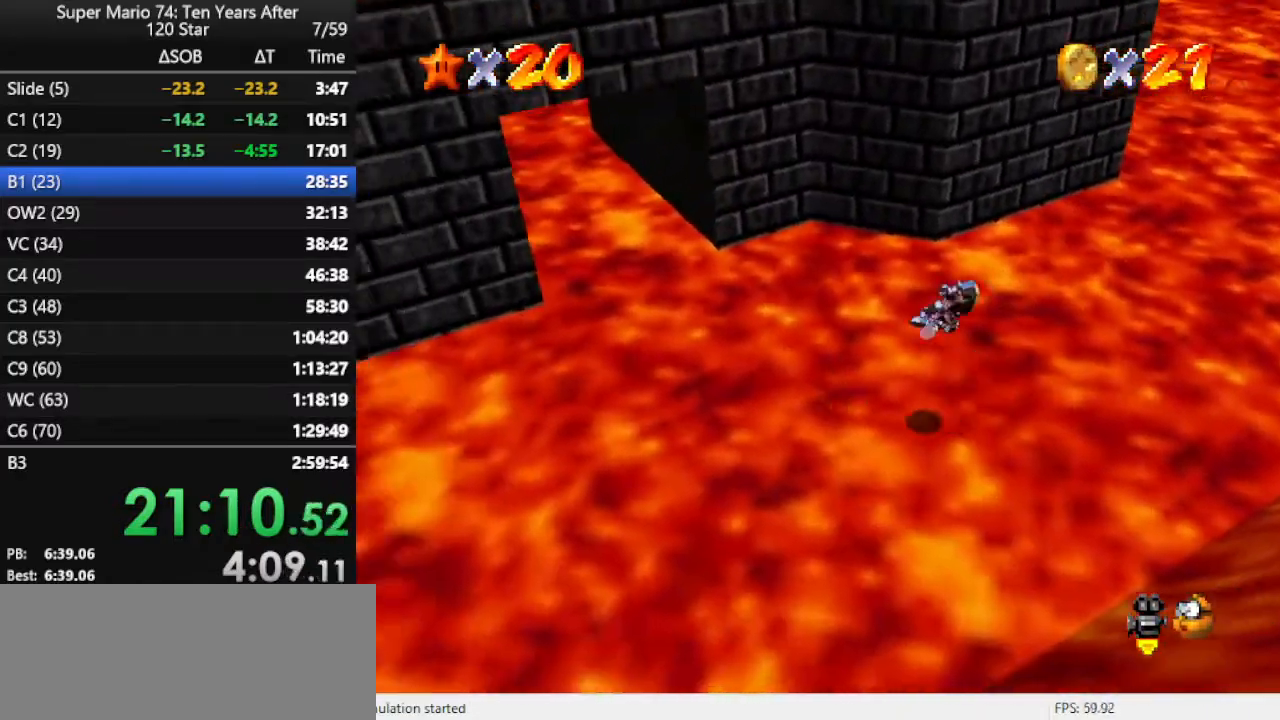
{"buttons": [], "left_stick": "up-left", "events": [[67, "left_stick", "up-left"], [233, "C_LEFT", "down"], [300, "C_DOWN", "down"], [333, "C_DOWN", "up"], [333, "C_LEFT", "up"]]}
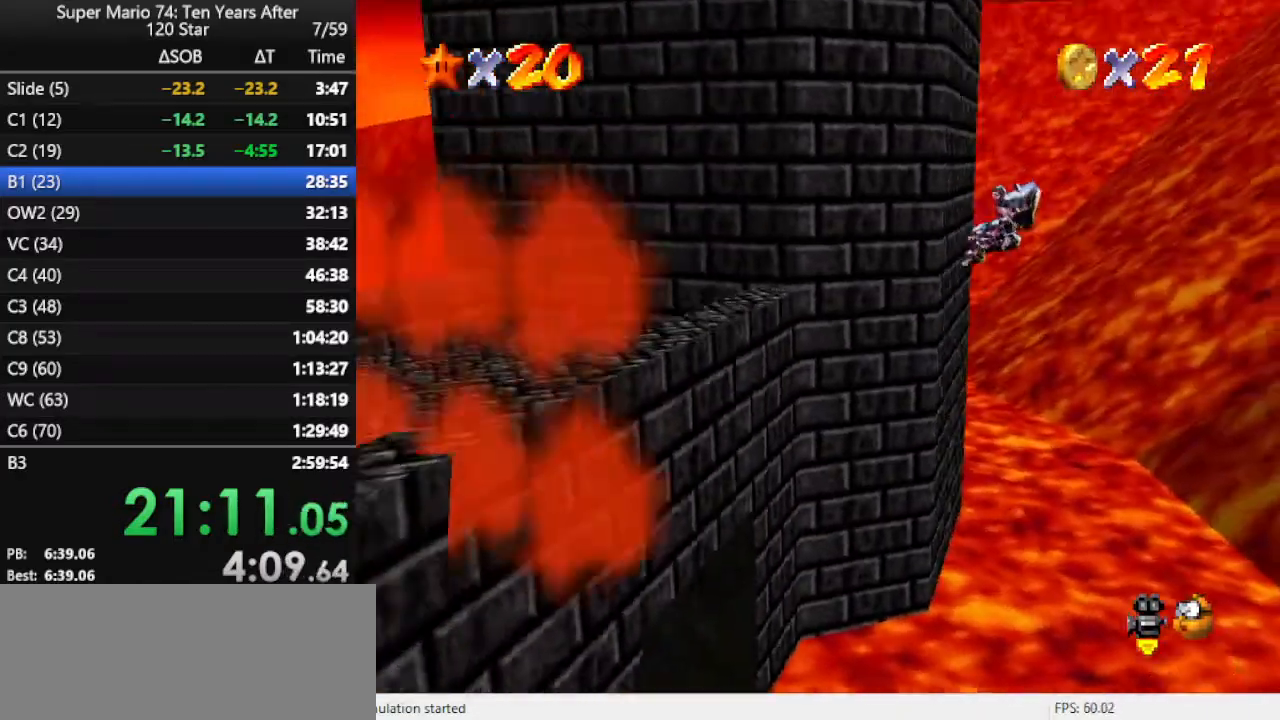
{"buttons": [], "left_stick": "up", "events": [[267, "left_stick", "up"]]}
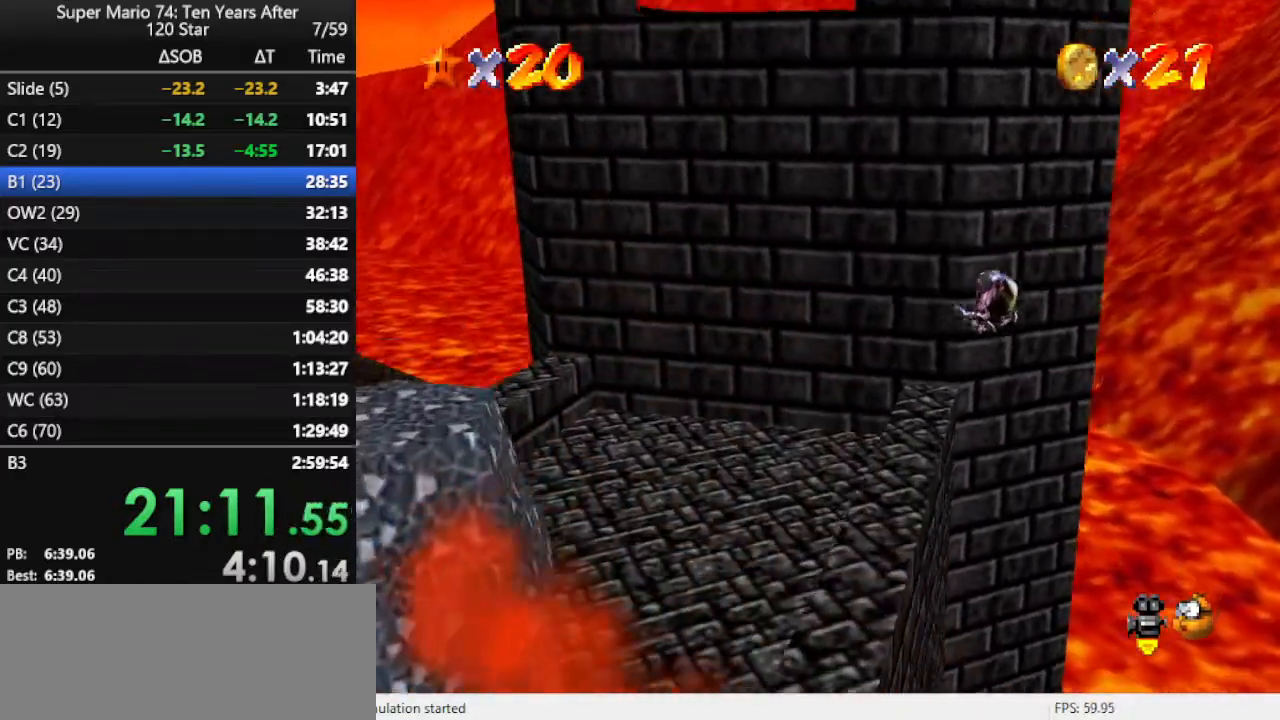
{"buttons": [], "left_stick": "up-left", "events": [[400, "left_stick", "up-left"]]}
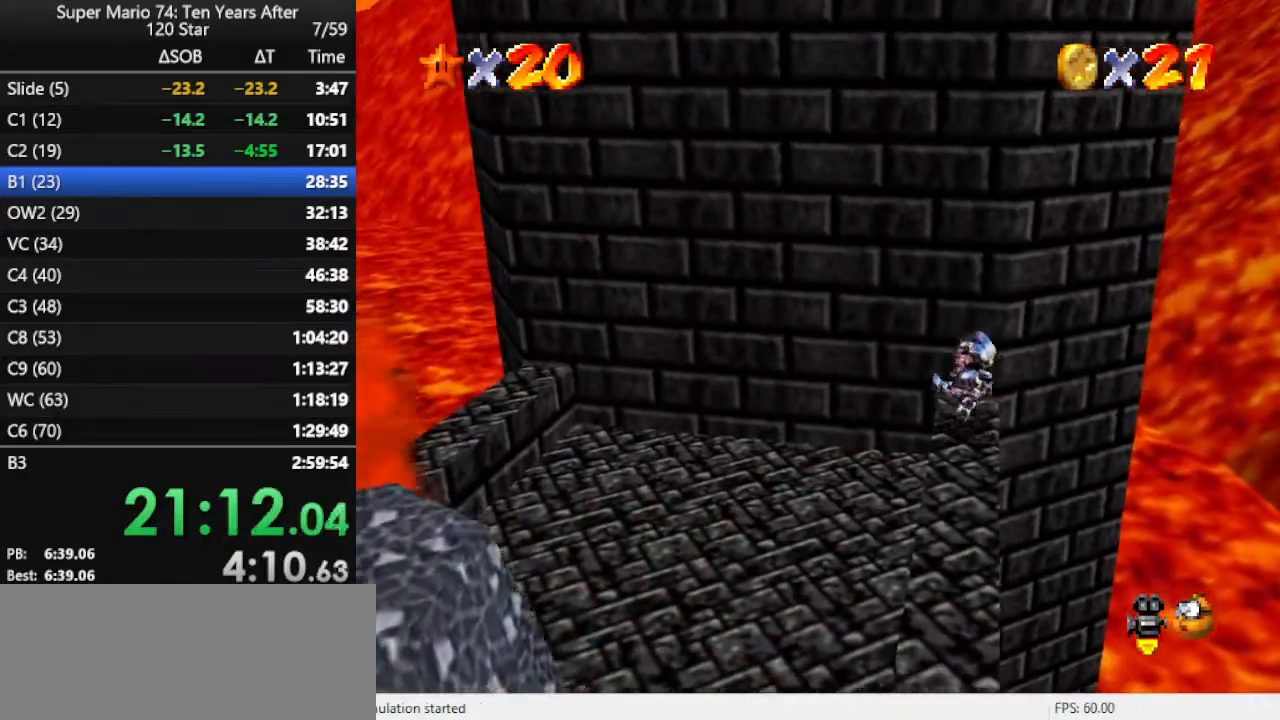
{"buttons": [], "left_stick": "up-right", "events": [[33, "left_stick", "up"], [433, "left_stick", "up-right"]]}
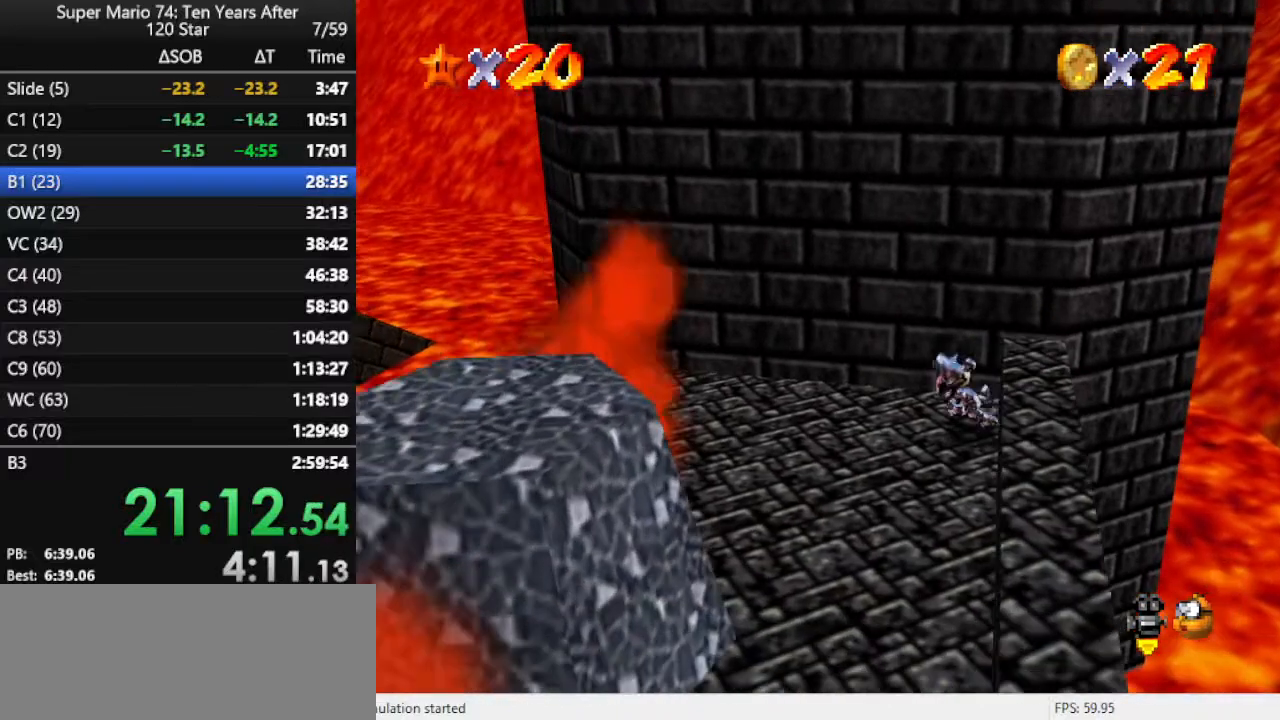
{"buttons": [], "left_stick": "up", "events": [[167, "A", "down"], [300, "A", "up"], [367, "left_stick", "up"]]}
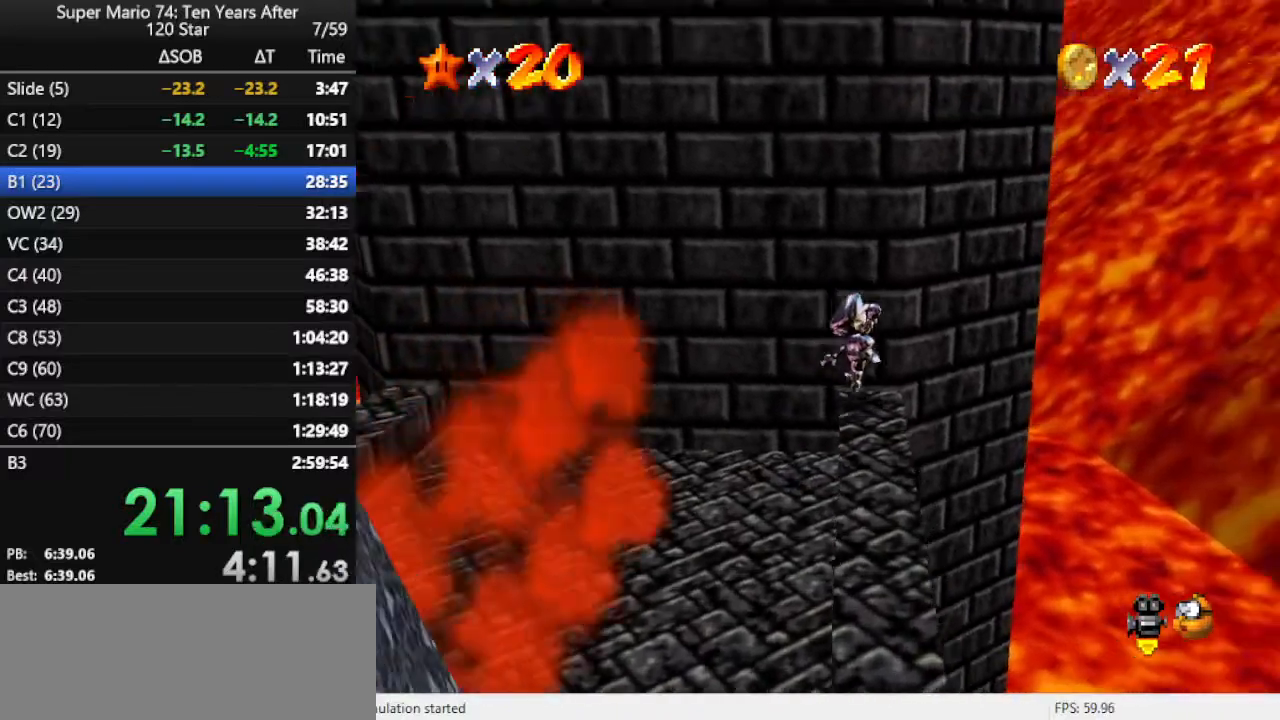
{"buttons": [], "left_stick": "left", "events": [[67, "left_stick", "center"], [233, "A", "down"], [300, "left_stick", "left"], [400, "A", "up"]]}
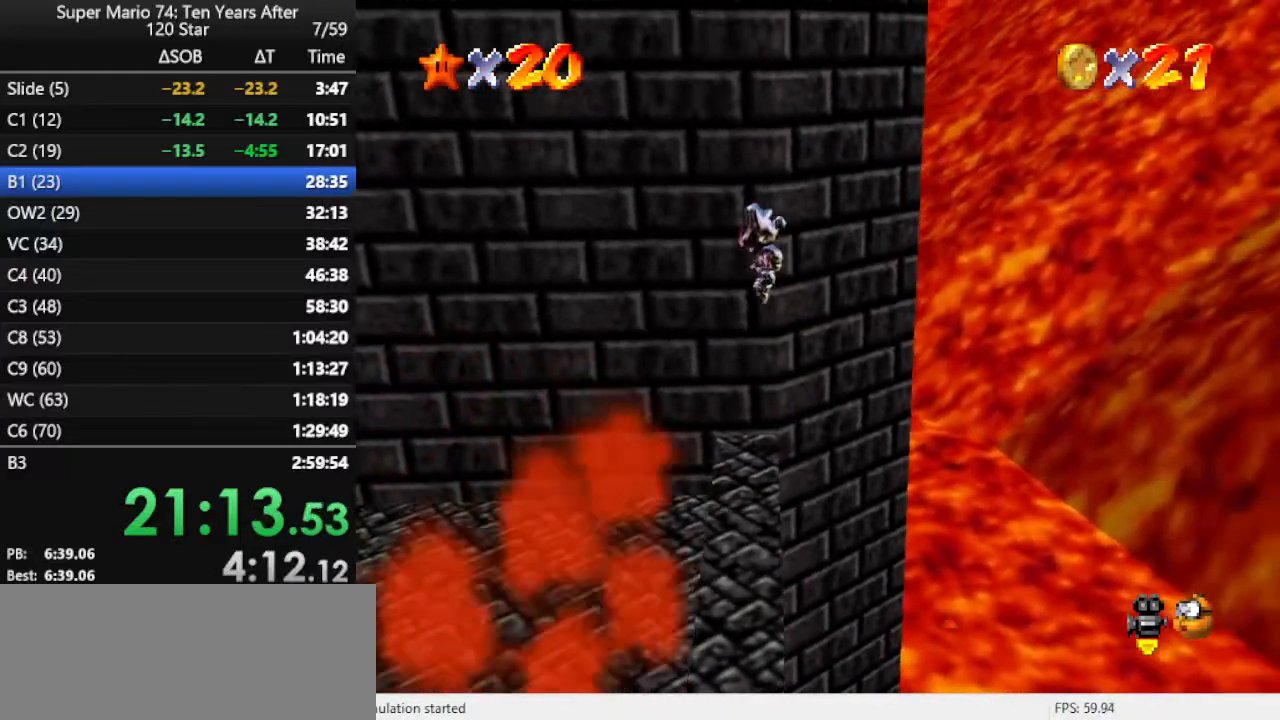
{"buttons": [], "left_stick": "center", "events": [[133, "left_stick", "center"]]}
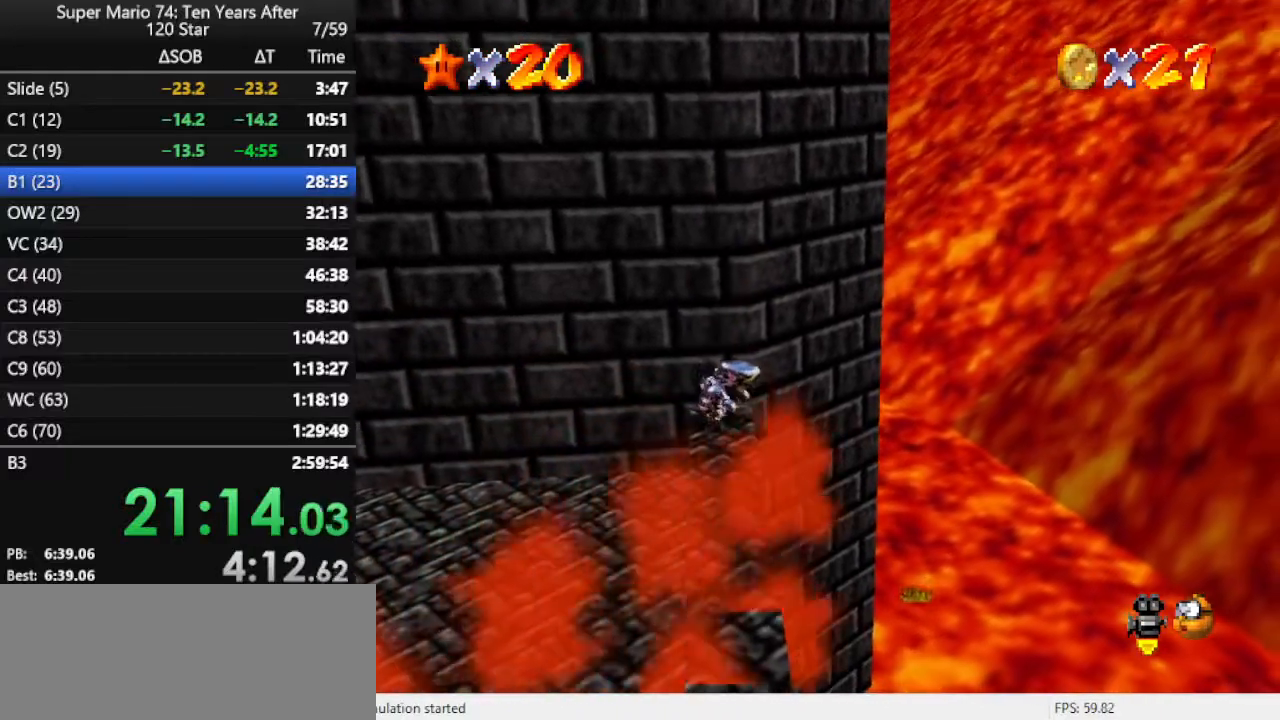
{"buttons": [], "left_stick": "center", "events": []}